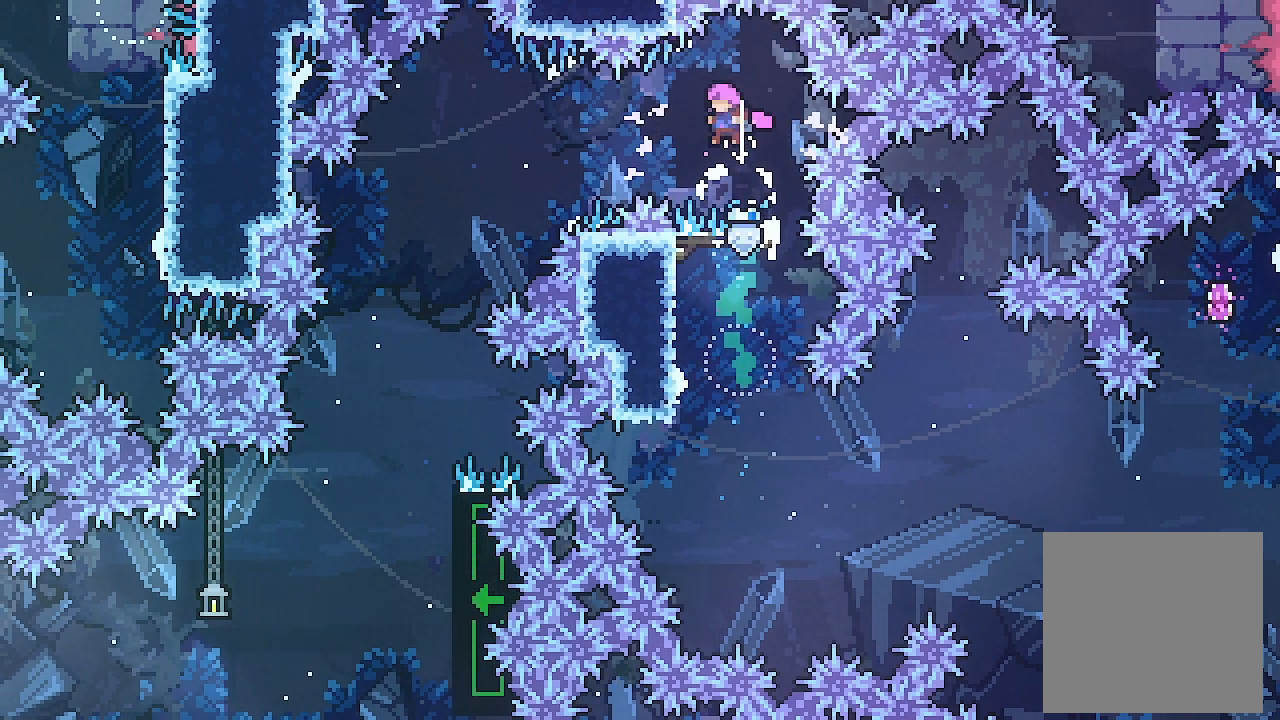
Gameplay with a controller (Xbox layout); each line is a JSON object with the inputs held at the frame after it. "events" lists button and stick changes between this image and that frame as [ms after this image, input, new state], when the widget could be followed in between. Not read: right_stick.
{"buttons": [], "left_stick": "center", "events": [[67, "X", "down"], [233, "X", "up"], [500, "DPAD_LEFT", "up"]]}
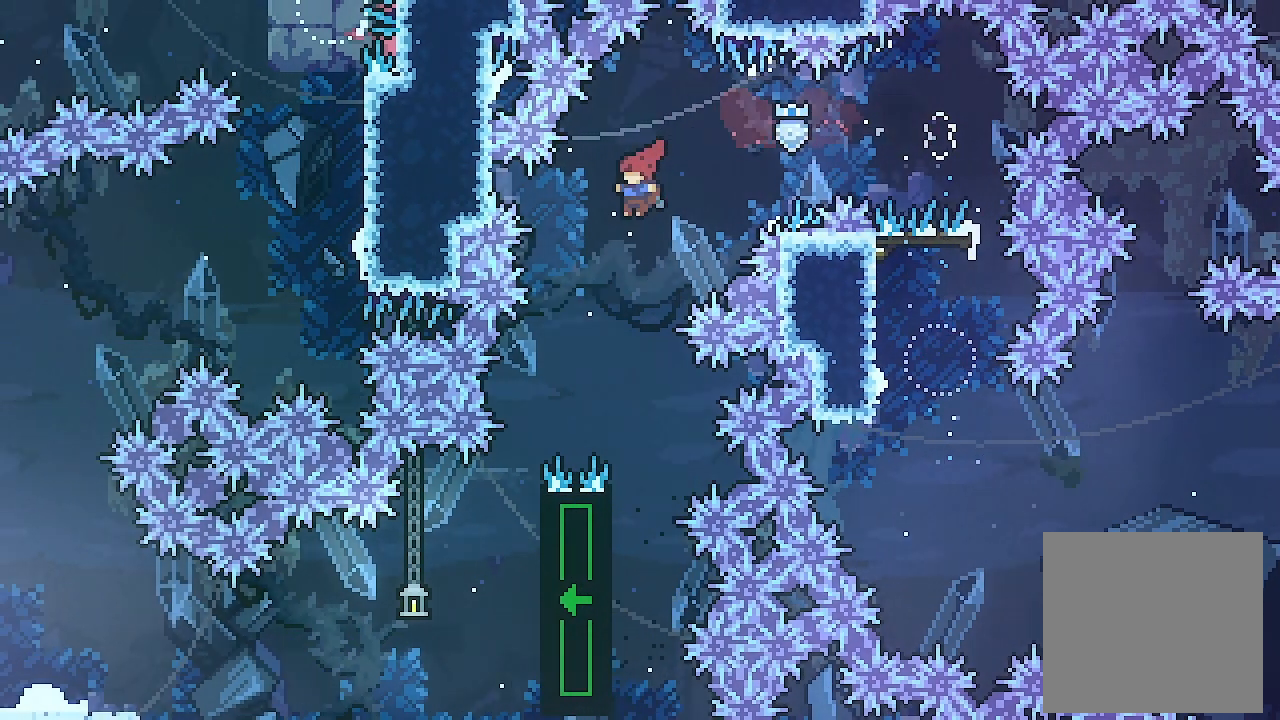
{"buttons": ["DPAD_LEFT"], "left_stick": "center", "events": [[267, "DPAD_LEFT", "down"], [300, "DPAD_LEFT", "up"], [500, "DPAD_LEFT", "down"]]}
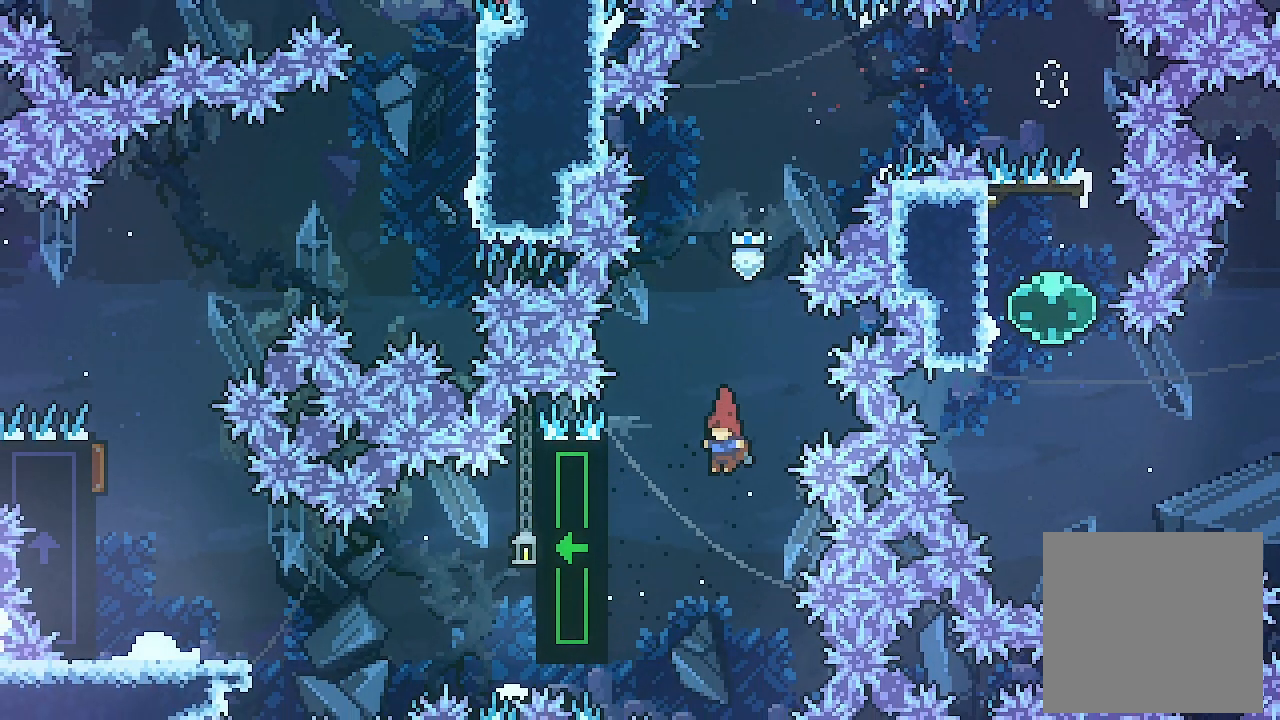
{"buttons": ["L2"], "left_stick": "center", "events": [[33, "L2", "down"], [233, "X", "down"], [400, "X", "up"], [500, "DPAD_LEFT", "up"]]}
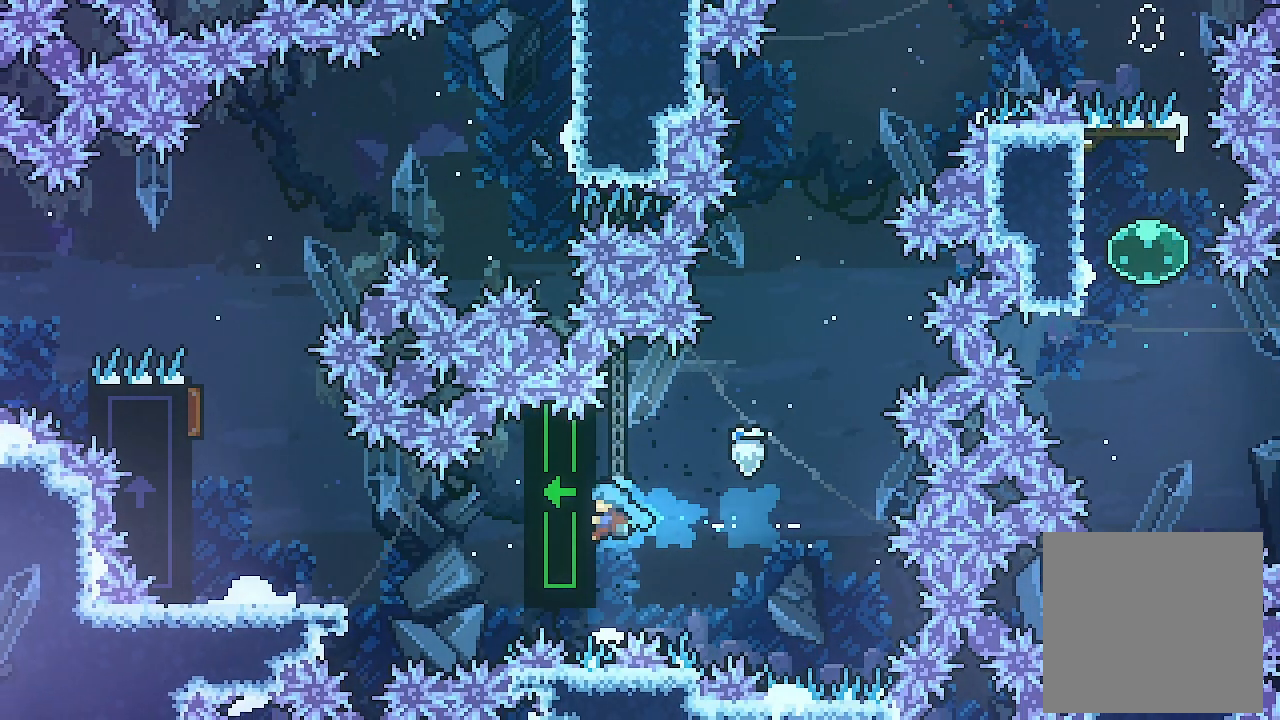
{"buttons": ["L2"], "left_stick": "center", "events": []}
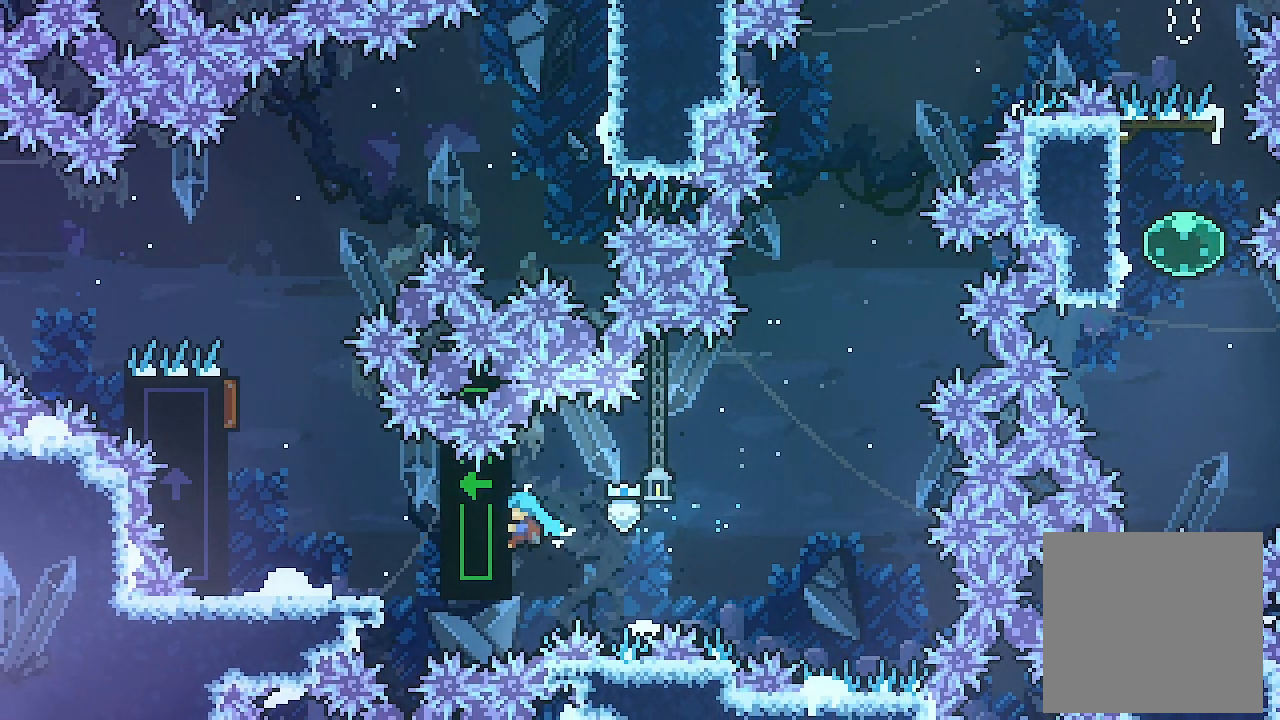
{"buttons": ["L2"], "left_stick": "center", "events": []}
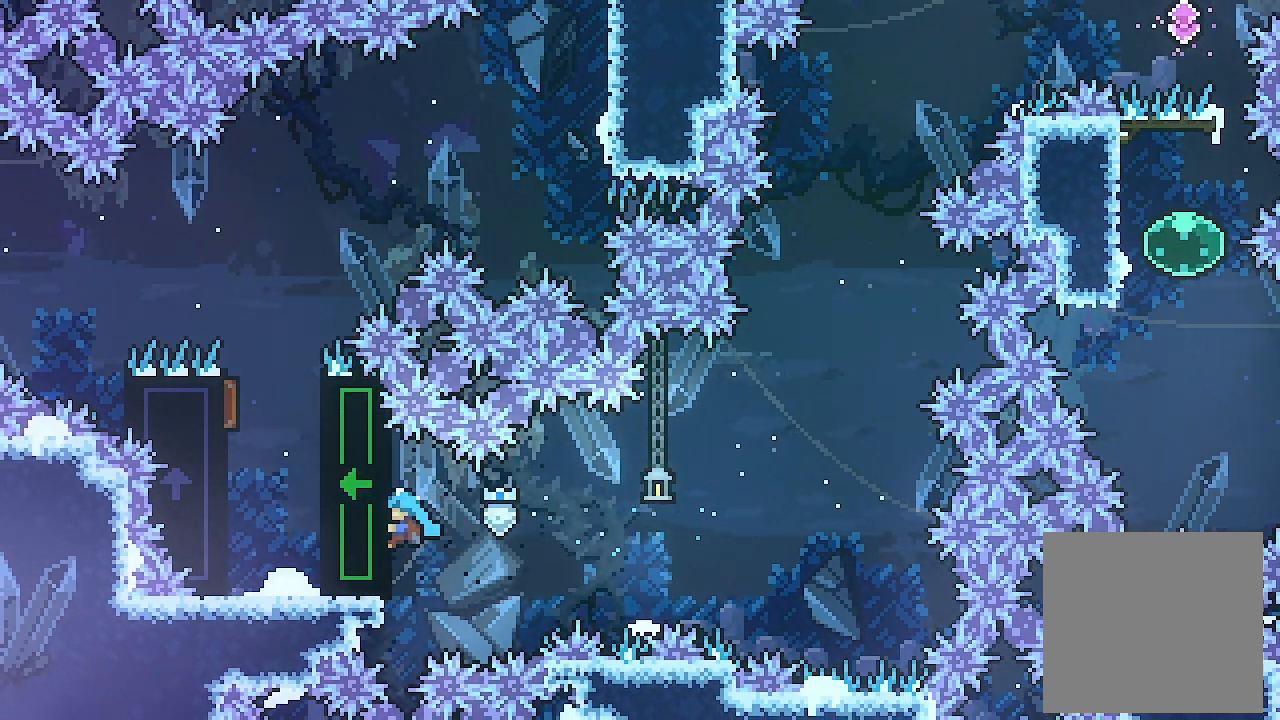
{"buttons": [], "left_stick": "center", "events": [[333, "L2", "up"]]}
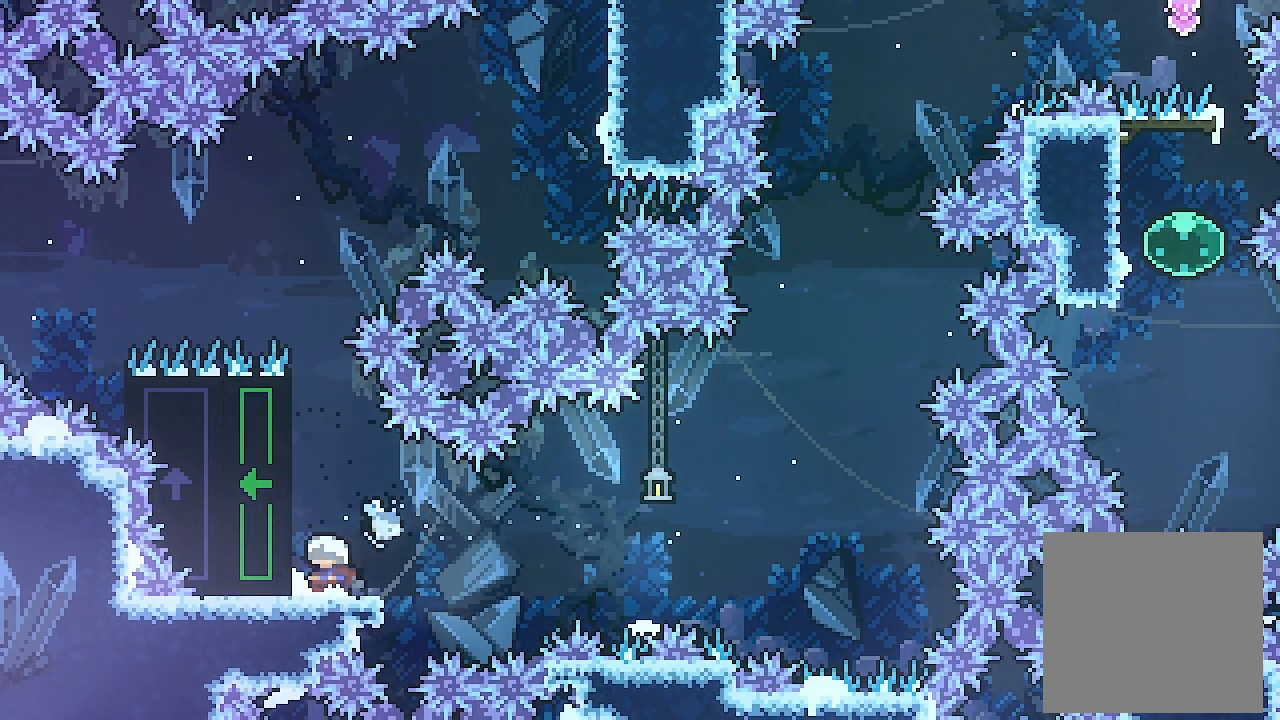
{"buttons": ["A", "L2", "DPAD_LEFT"], "left_stick": "center", "events": [[400, "DPAD_LEFT", "down"], [400, "L2", "down"], [467, "A", "down"]]}
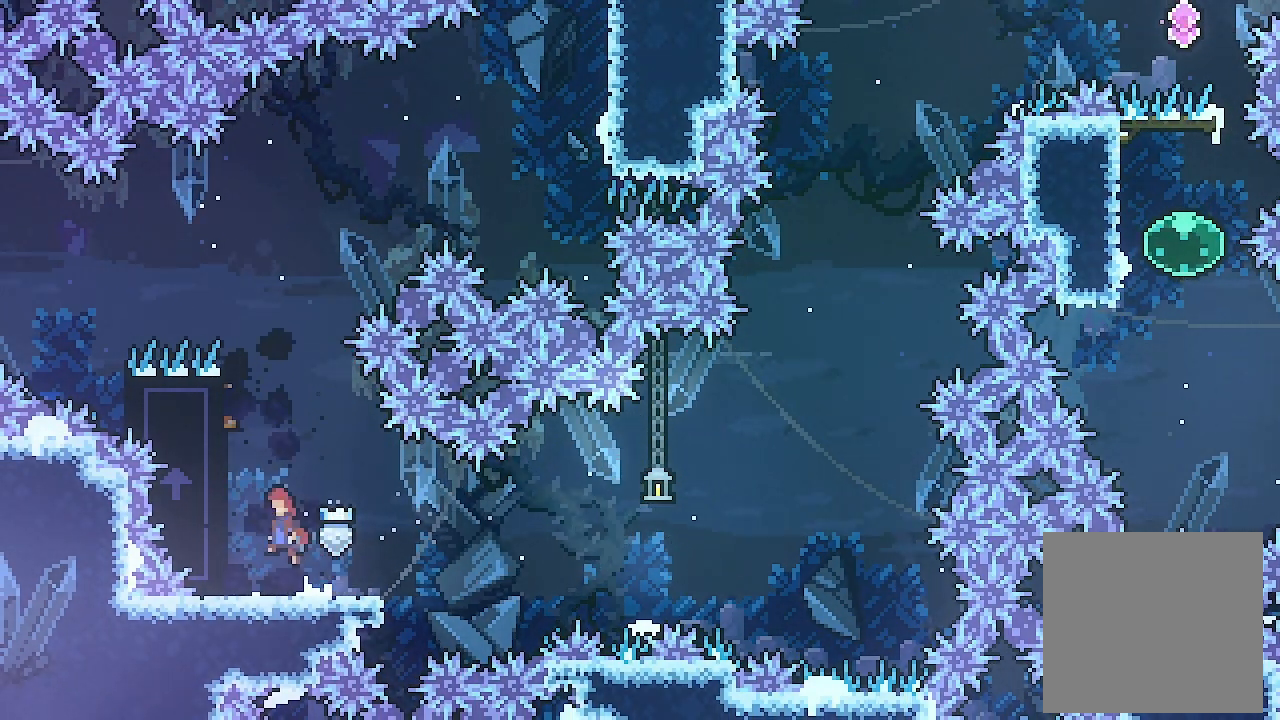
{"buttons": ["L2"], "left_stick": "center", "events": [[100, "A", "up"], [233, "DPAD_LEFT", "up"]]}
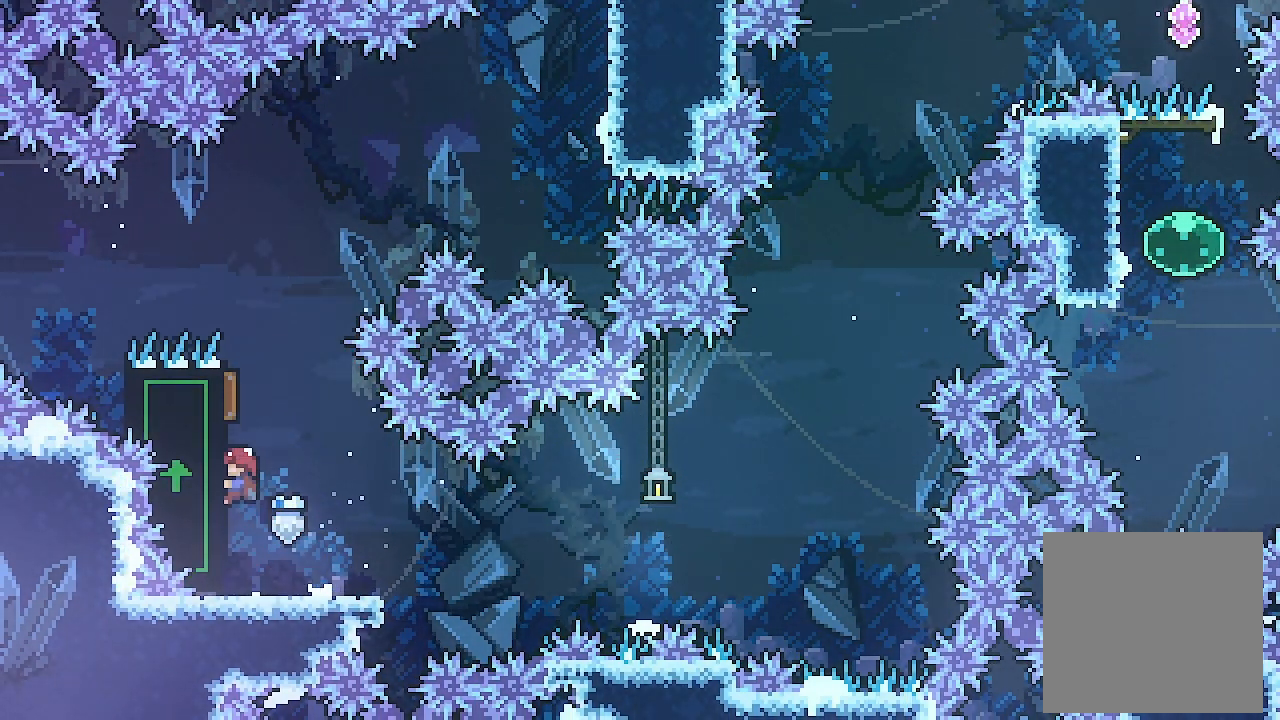
{"buttons": ["L2"], "left_stick": "center", "events": []}
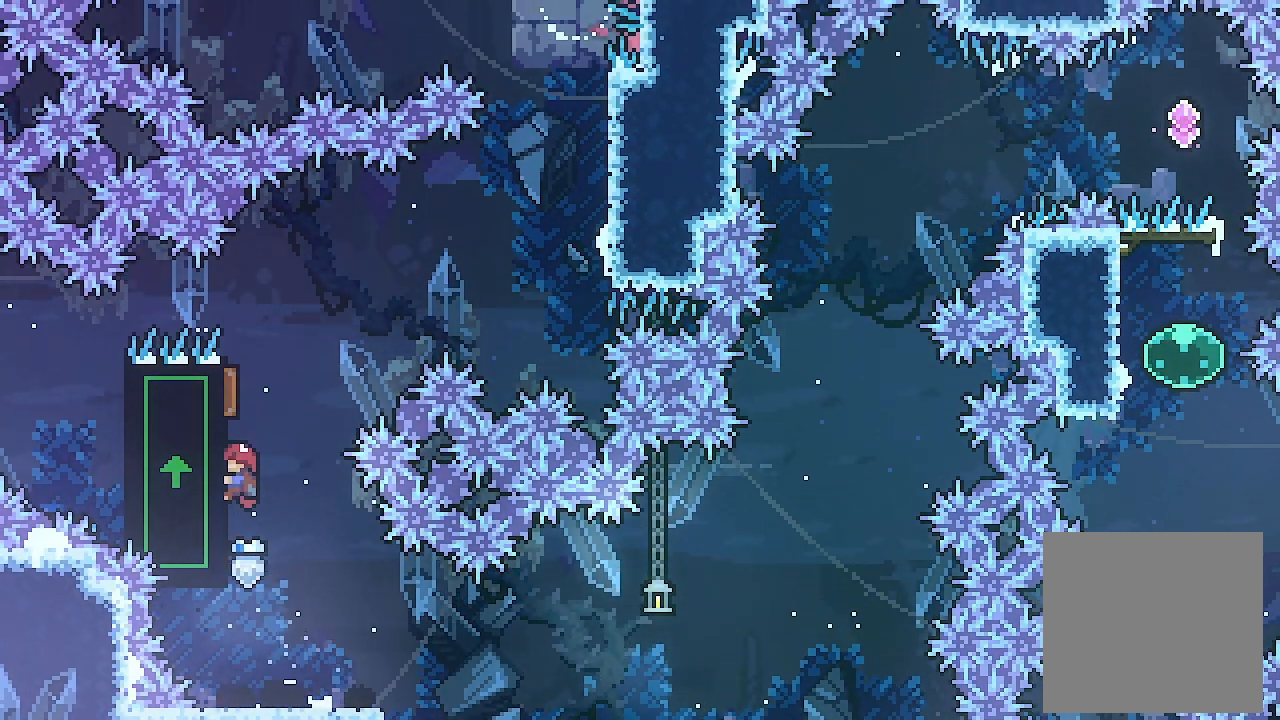
{"buttons": ["A", "L2", "DPAD_RIGHT"], "left_stick": "center", "events": [[100, "A", "down"], [333, "DPAD_RIGHT", "down"]]}
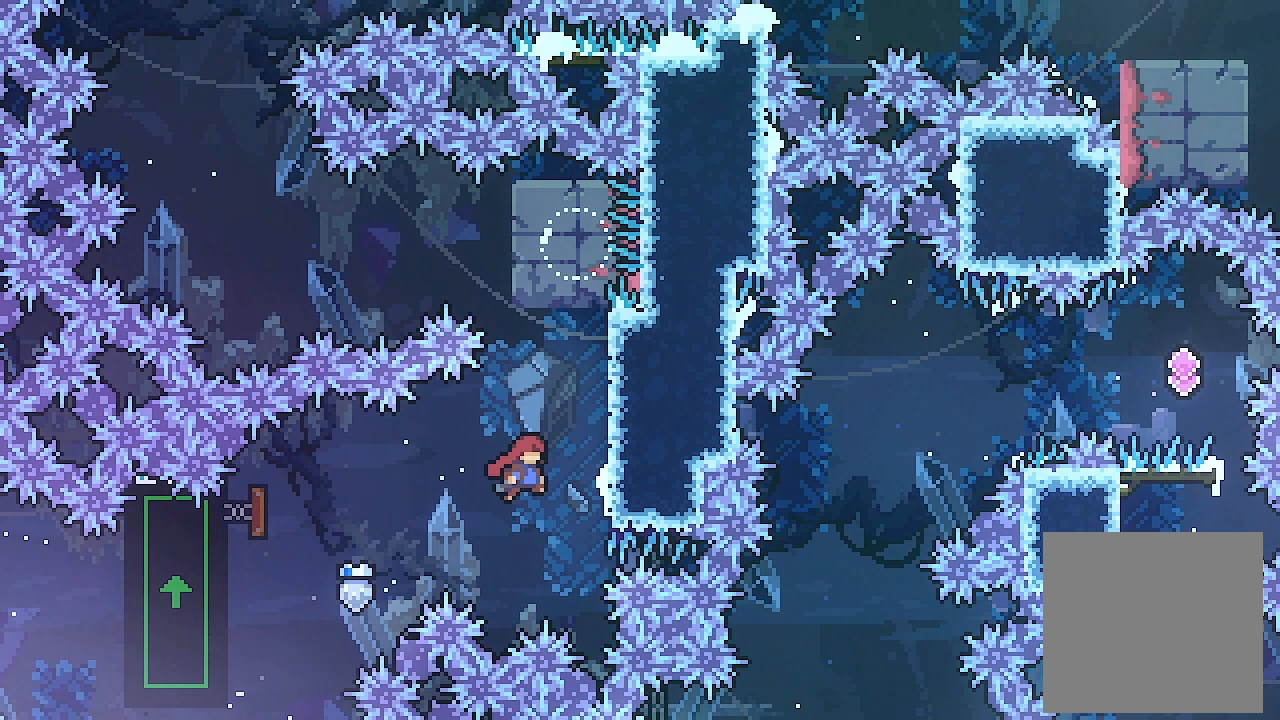
{"buttons": ["L2", "DPAD_UP"], "left_stick": "center", "events": [[100, "A", "up"], [133, "DPAD_RIGHT", "up"], [133, "DPAD_UP", "down"], [167, "X", "down"], [433, "X", "up"]]}
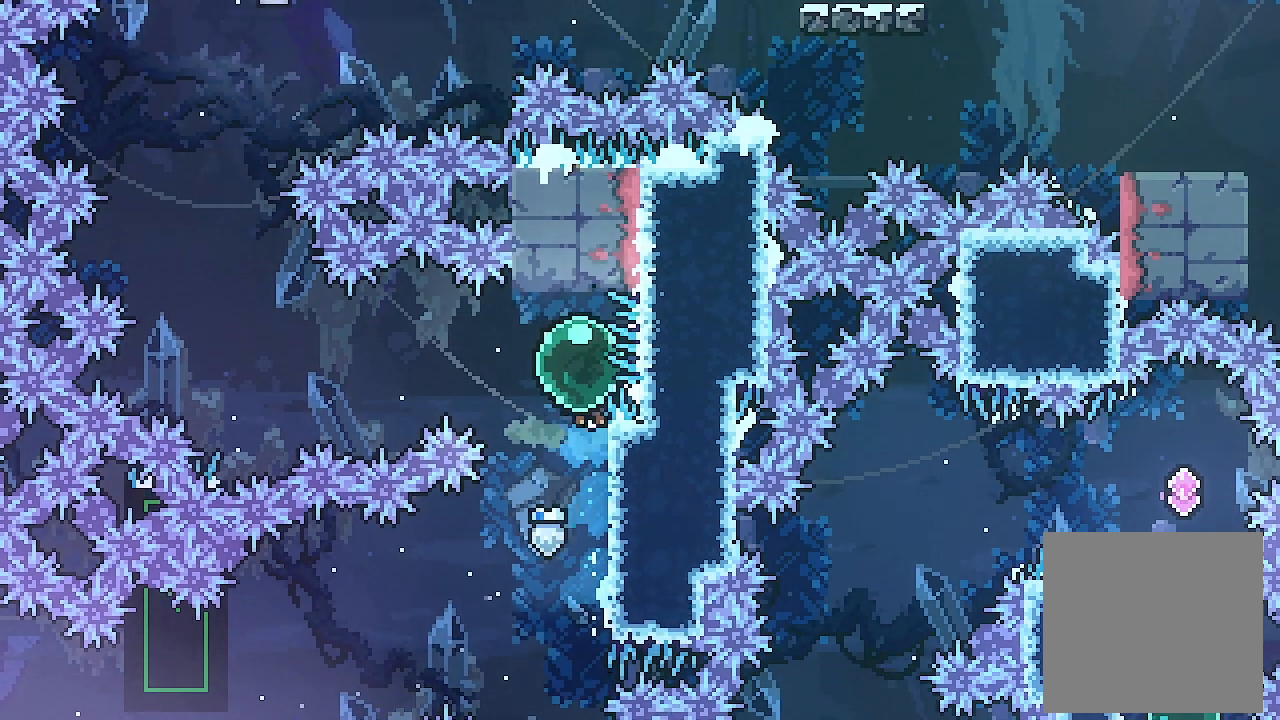
{"buttons": ["X", "L2", "DPAD_LEFT"], "left_stick": "center", "events": [[67, "DPAD_UP", "up"], [300, "DPAD_LEFT", "down"], [367, "X", "down"]]}
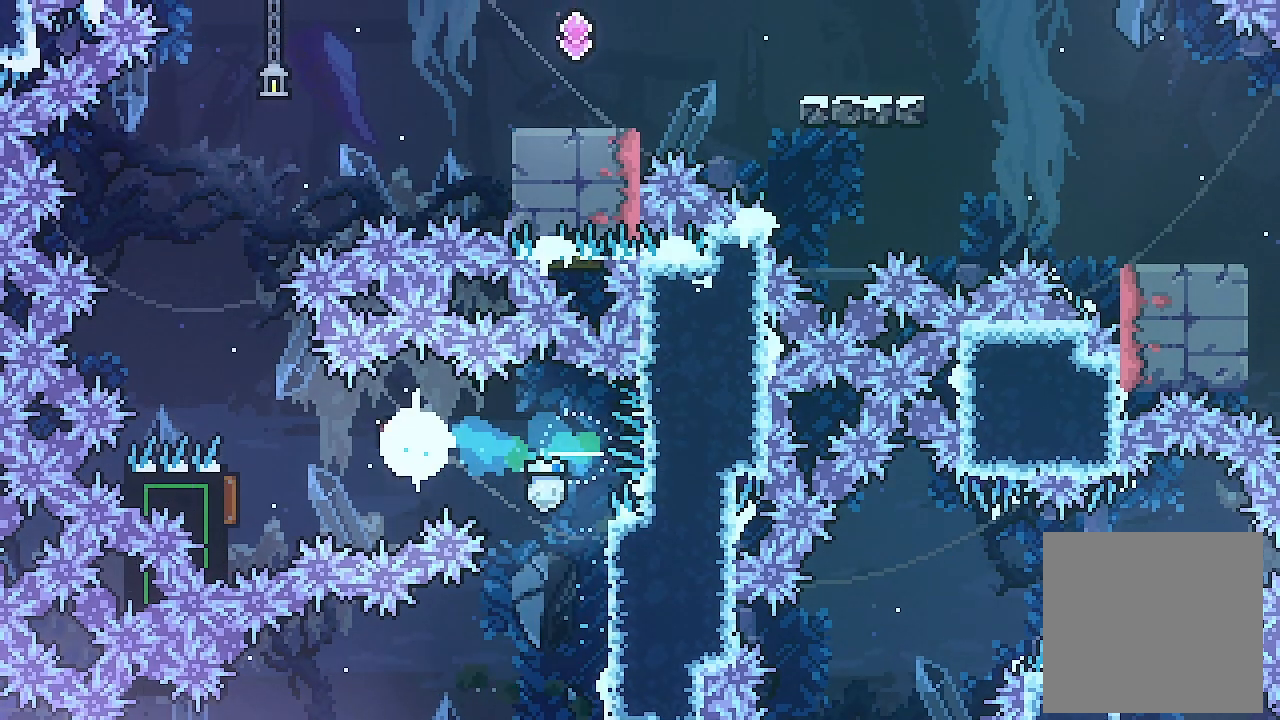
{"buttons": ["L2", "DPAD_LEFT"], "left_stick": "center", "events": [[33, "L2", "up"], [33, "X", "up"], [100, "DPAD_LEFT", "up"], [267, "DPAD_LEFT", "down"], [267, "L2", "down"], [267, "X", "down"], [433, "X", "up"]]}
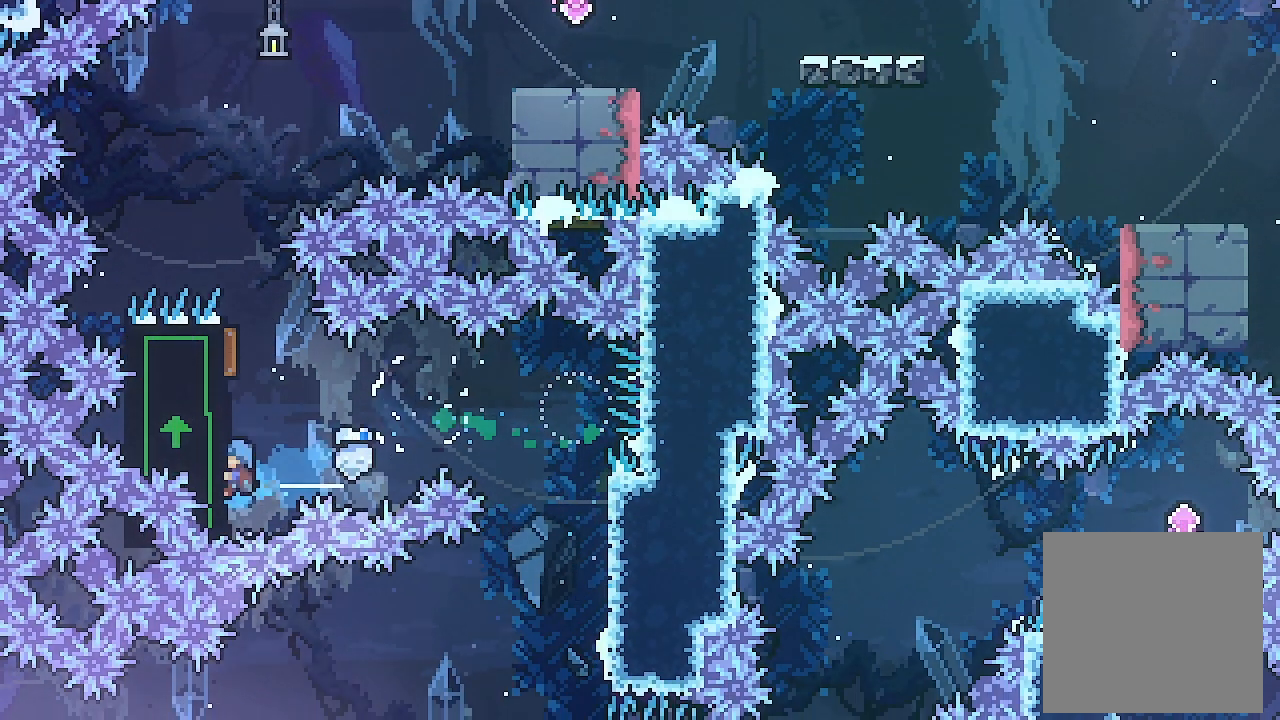
{"buttons": ["L2"], "left_stick": "center", "events": [[67, "DPAD_LEFT", "up"], [367, "DPAD_UP", "down"], [500, "DPAD_UP", "up"]]}
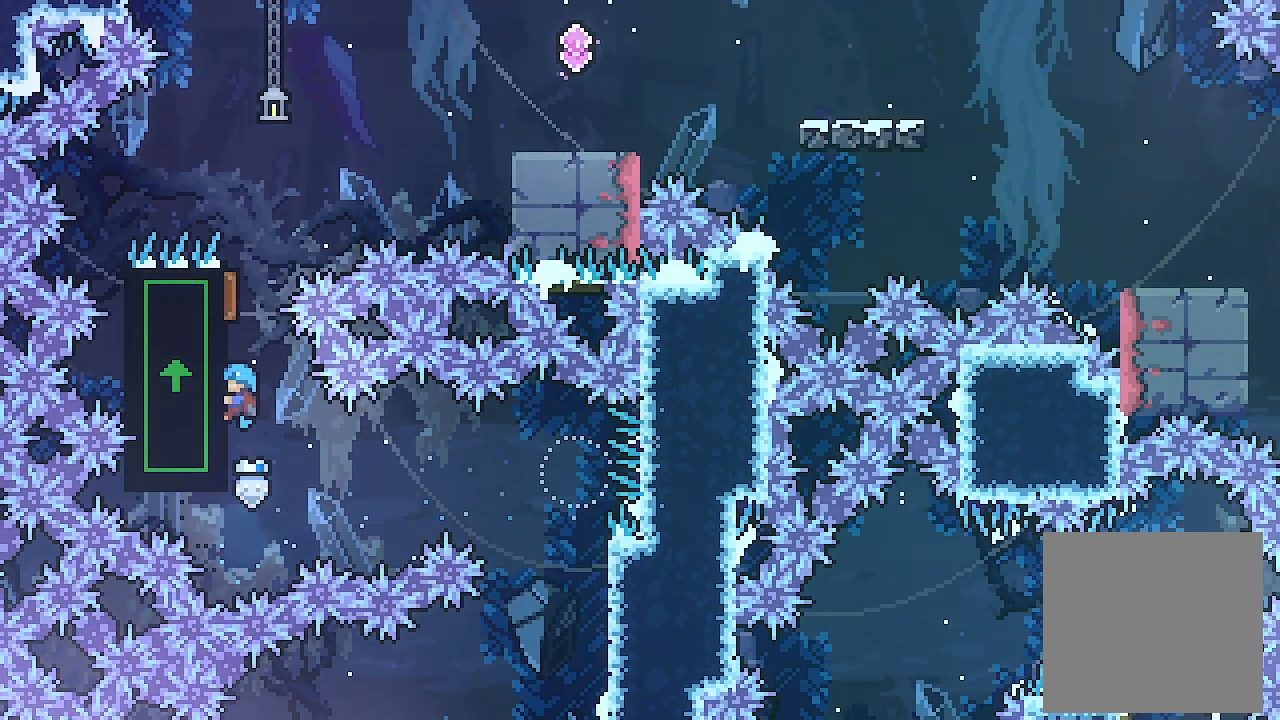
{"buttons": ["L2", "DPAD_UP"], "left_stick": "center", "events": [[333, "DPAD_UP", "down"]]}
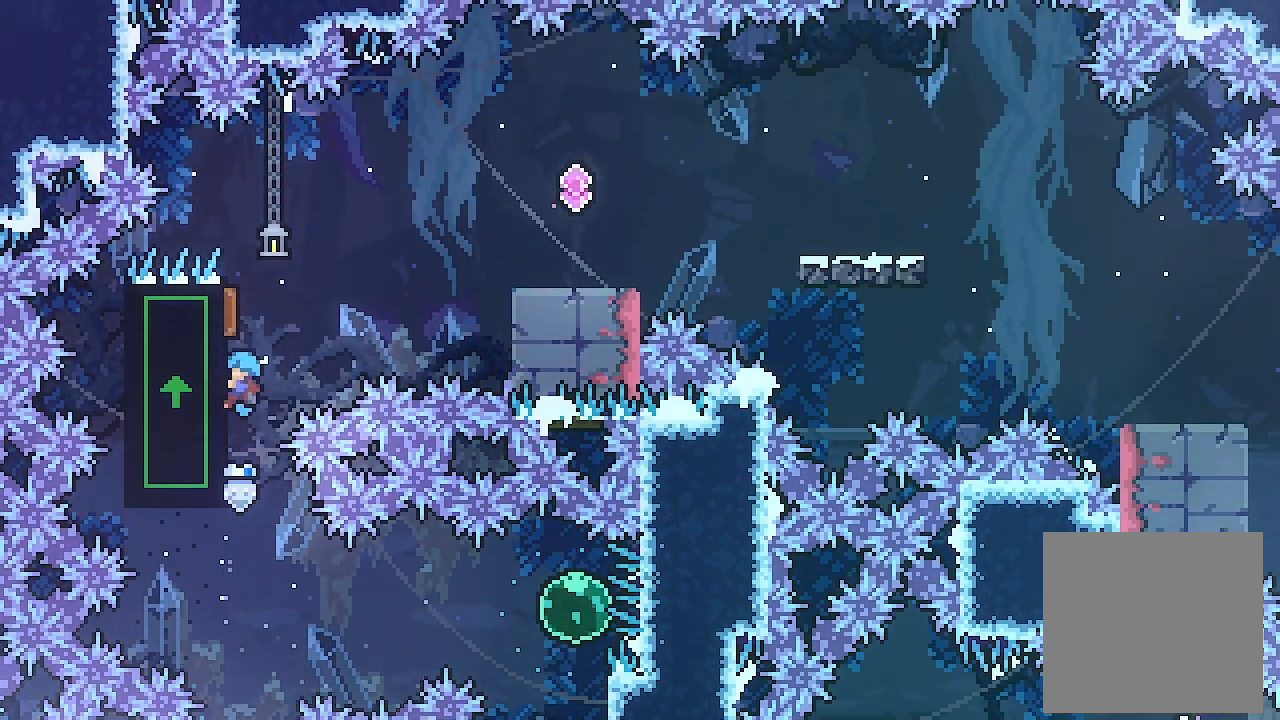
{"buttons": ["L2", "DPAD_RIGHT"], "left_stick": "center", "events": [[233, "DPAD_UP", "up"], [300, "DPAD_RIGHT", "down"]]}
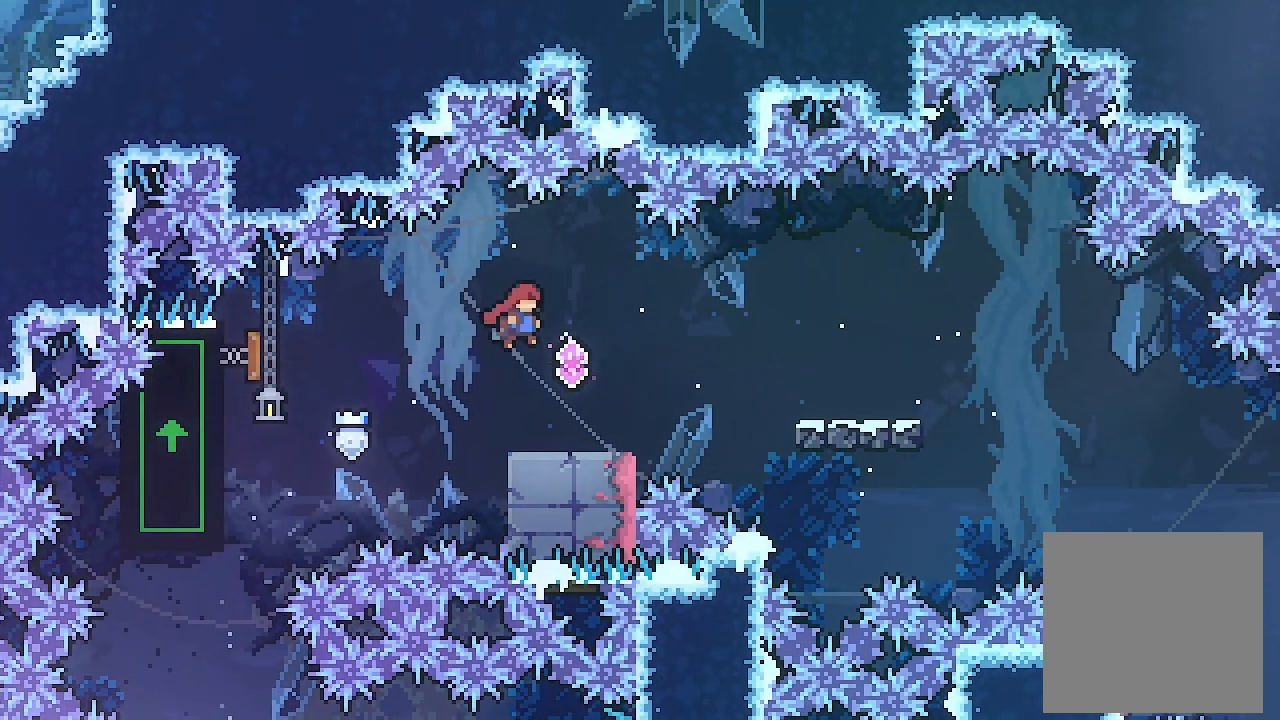
{"buttons": ["A", "L2", "DPAD_RIGHT"], "left_stick": "center", "events": [[33, "DPAD_RIGHT", "up"], [233, "DPAD_RIGHT", "down"], [467, "A", "down"]]}
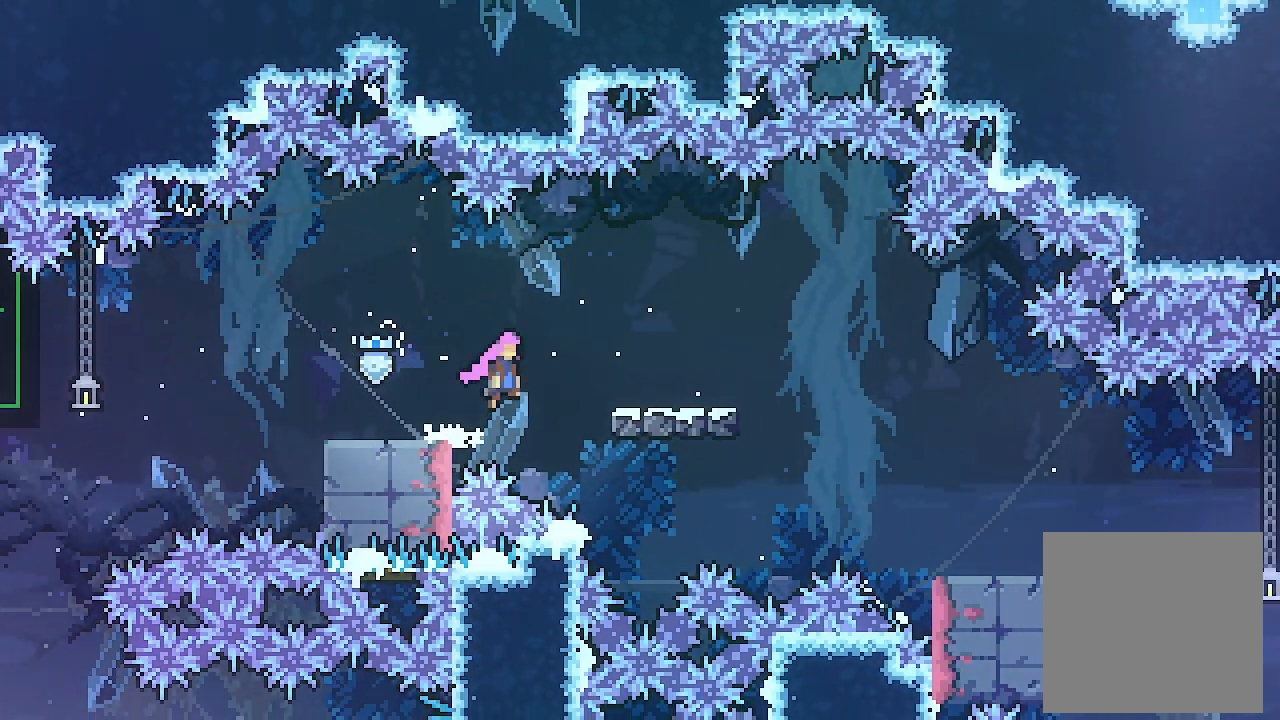
{"buttons": ["L2", "DPAD_RIGHT"], "left_stick": "center", "events": [[500, "A", "up"]]}
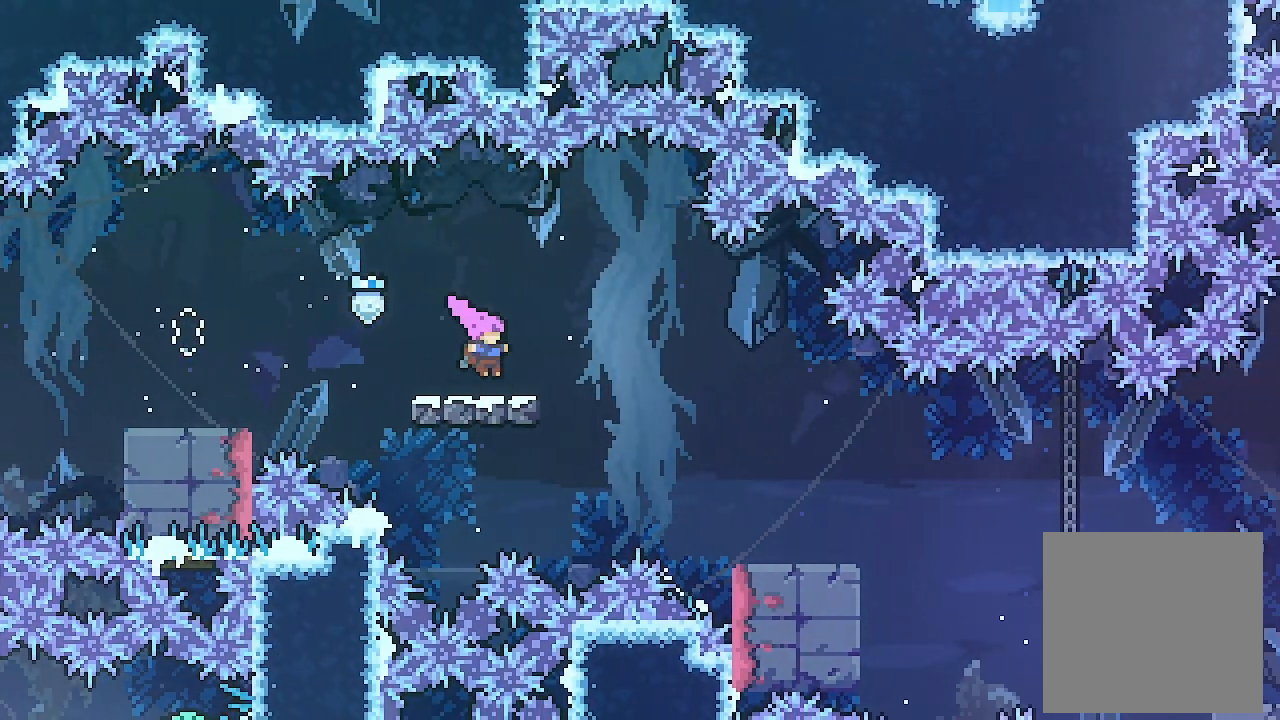
{"buttons": ["L2", "DPAD_RIGHT"], "left_stick": "center", "events": [[133, "A", "down"], [267, "A", "up"]]}
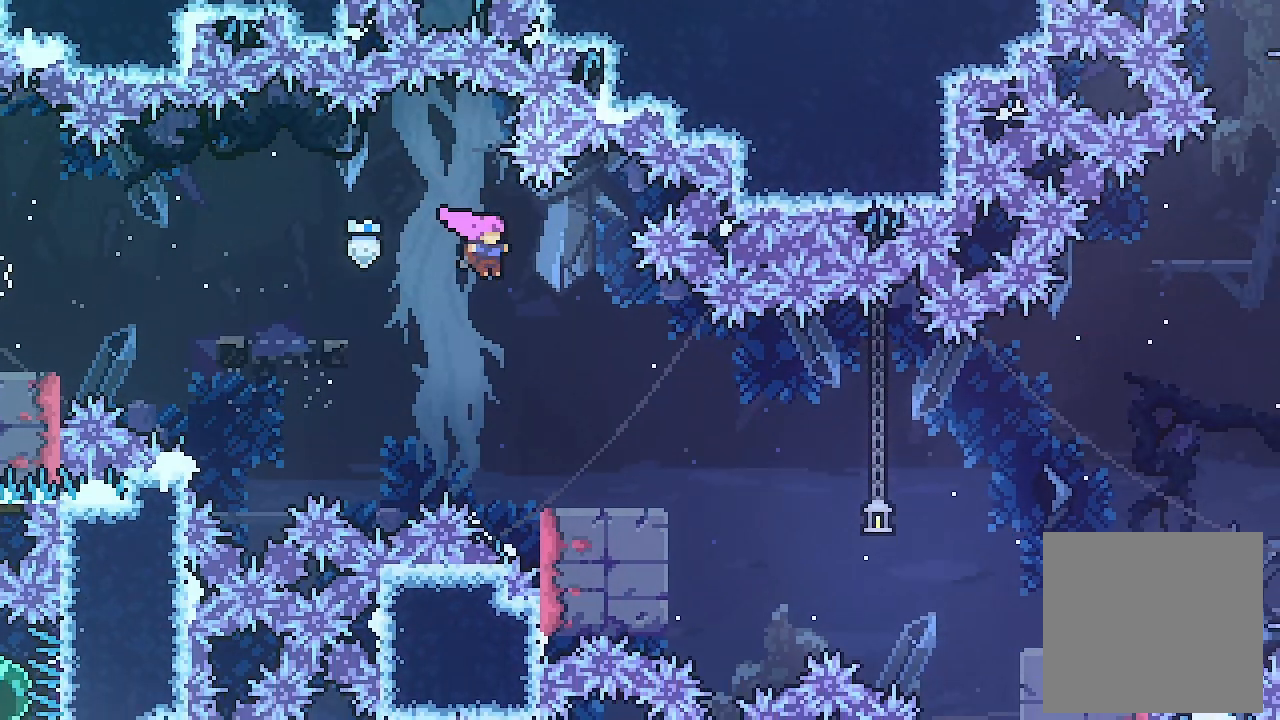
{"buttons": ["L2", "DPAD_RIGHT"], "left_stick": "center", "events": []}
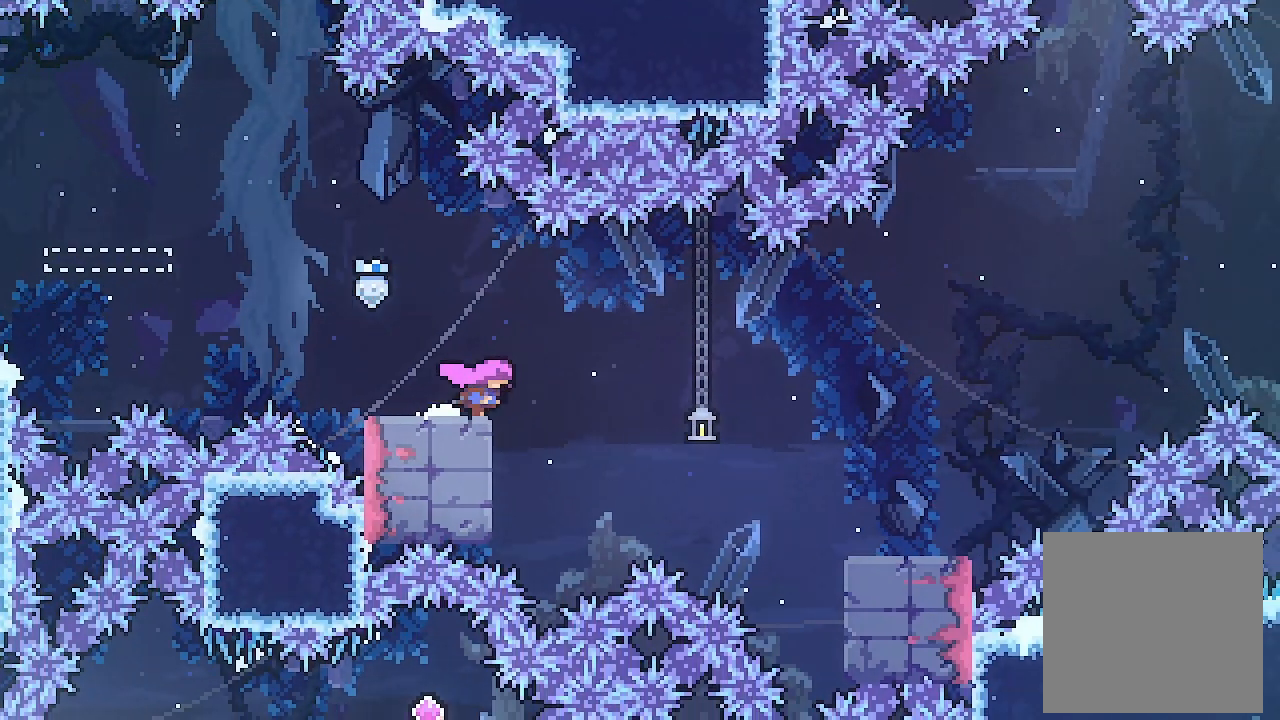
{"buttons": ["A", "L2", "DPAD_RIGHT"], "left_stick": "center", "events": [[67, "A", "down"]]}
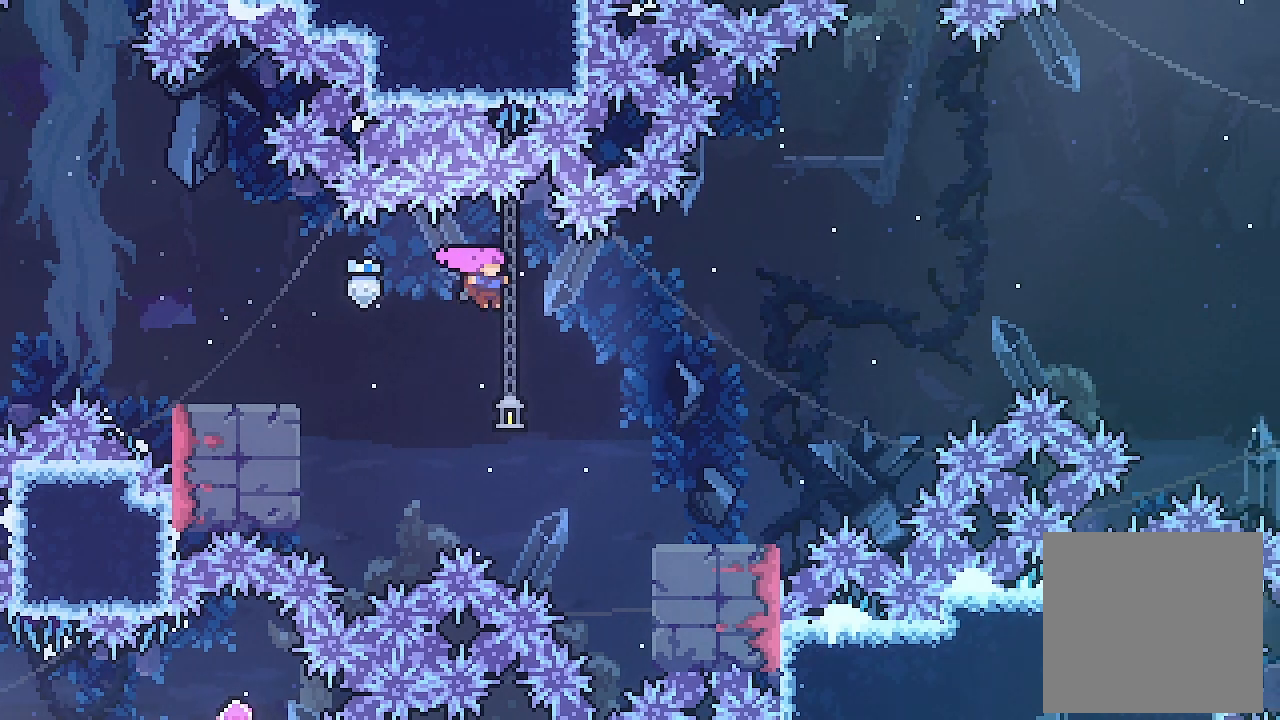
{"buttons": ["A", "L2", "DPAD_RIGHT"], "left_stick": "center", "events": [[267, "A", "up"], [467, "A", "down"]]}
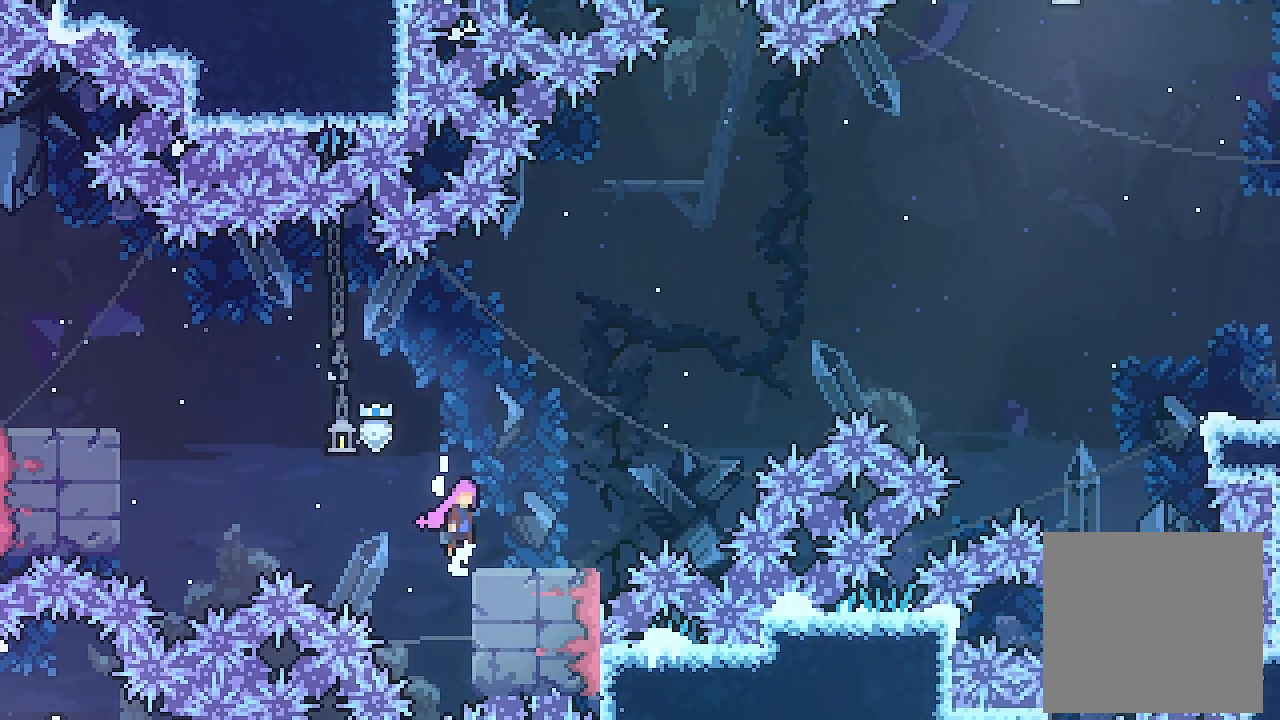
{"buttons": ["A", "L2", "DPAD_UP", "DPAD_RIGHT"], "left_stick": "center", "events": [[33, "A", "up"], [333, "A", "down"], [400, "DPAD_UP", "down"]]}
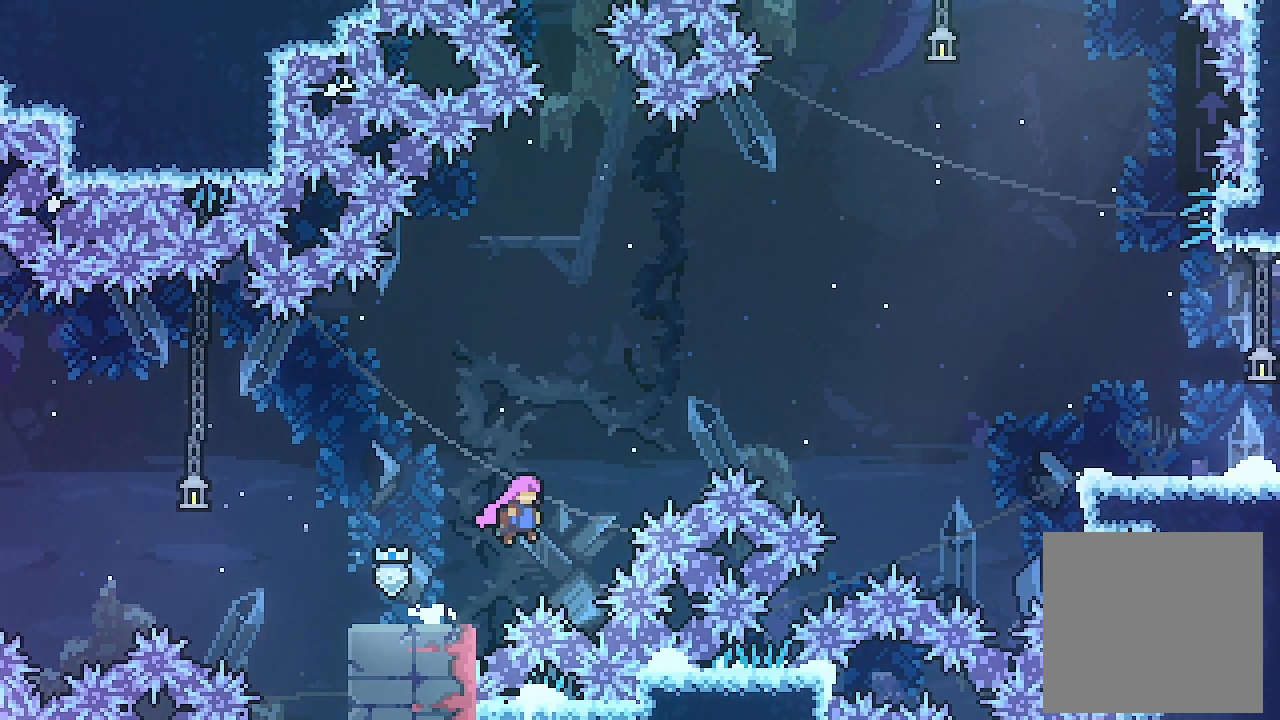
{"buttons": ["L2", "DPAD_UP", "DPAD_RIGHT"], "left_stick": "center", "events": [[167, "X", "down"], [233, "A", "up"], [367, "X", "up"]]}
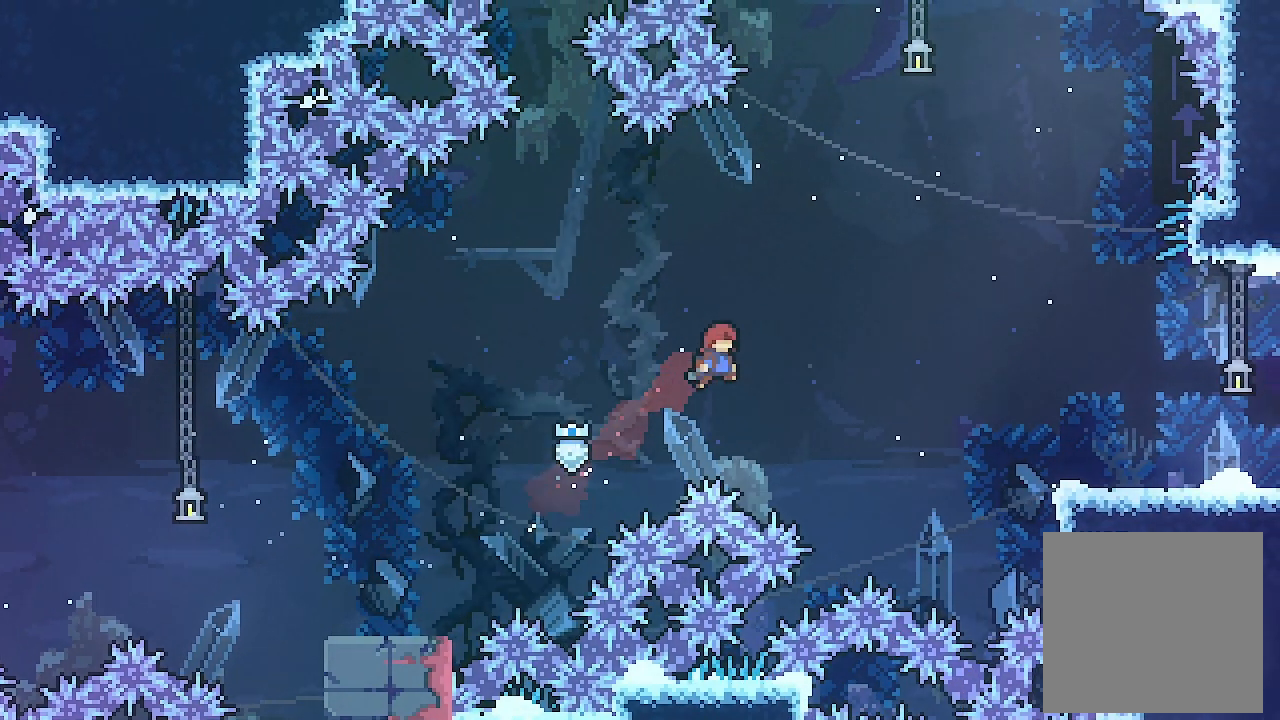
{"buttons": ["L2", "DPAD_RIGHT"], "left_stick": "center", "events": [[200, "Y", "down"], [367, "DPAD_UP", "up"], [367, "Y", "up"]]}
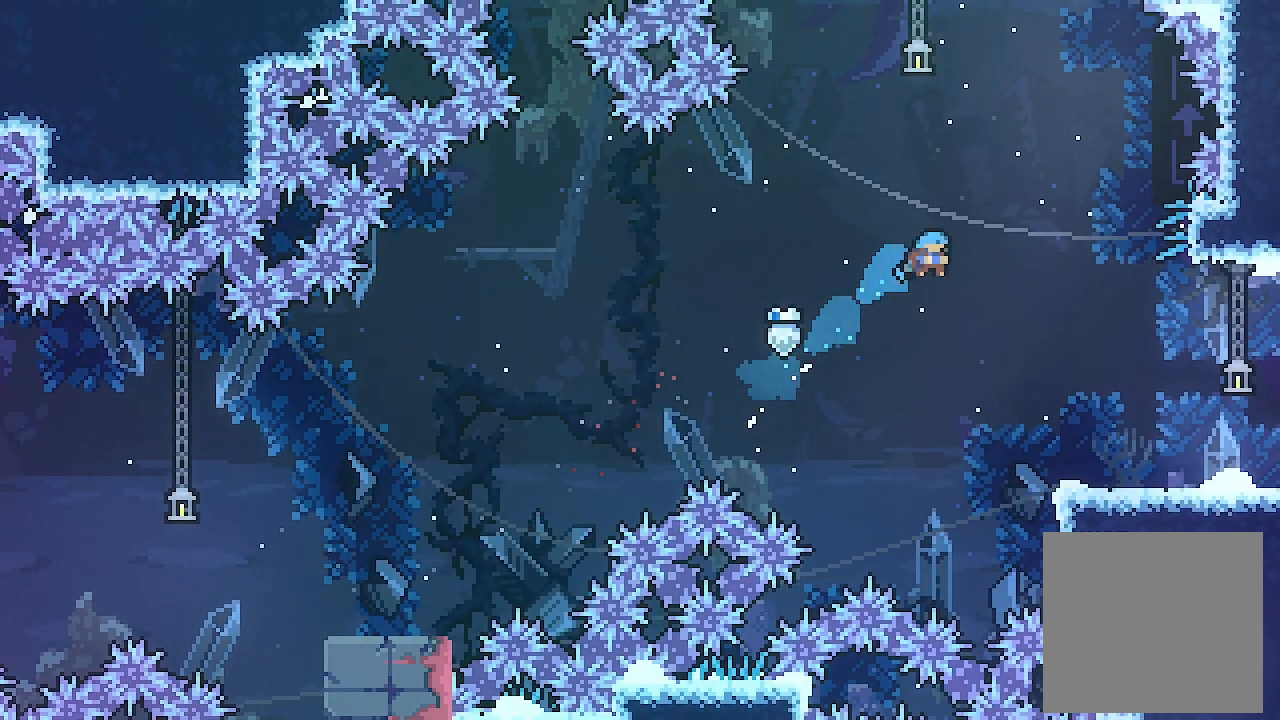
{"buttons": ["L2", "DPAD_RIGHT"], "left_stick": "center", "events": []}
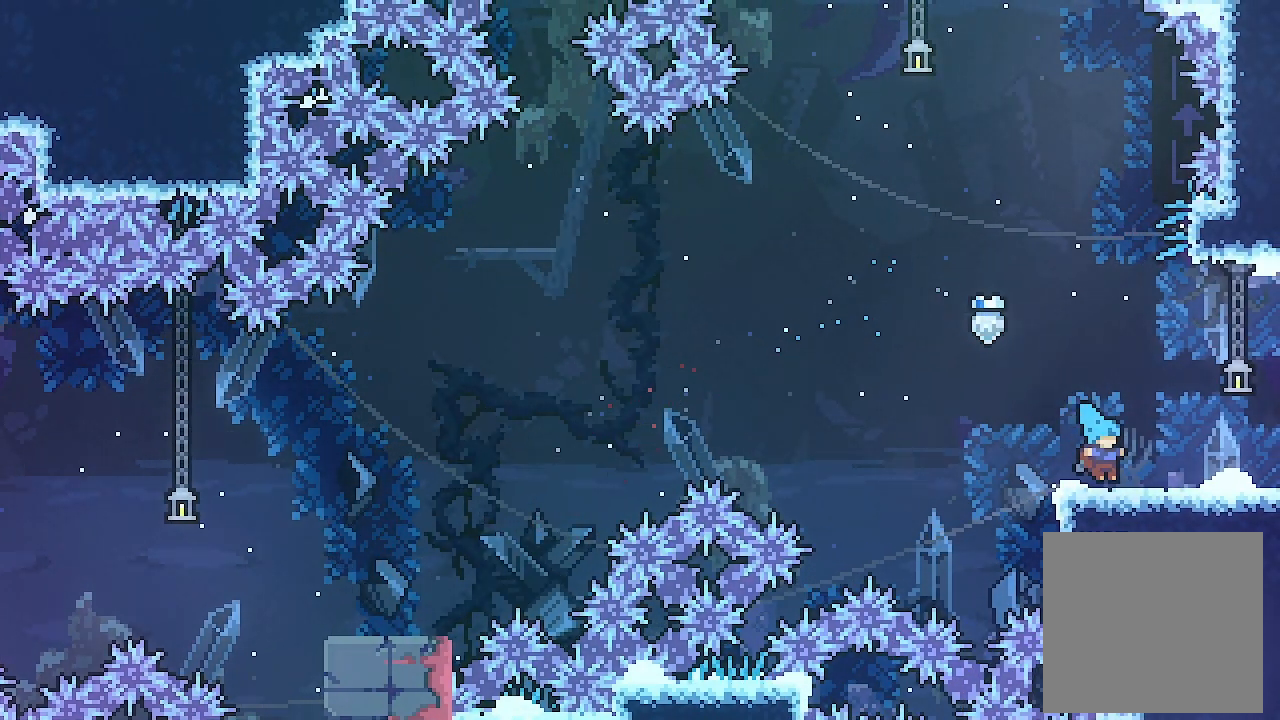
{"buttons": ["L2"], "left_stick": "center", "events": [[33, "X", "down"], [133, "X", "up"], [400, "DPAD_RIGHT", "up"]]}
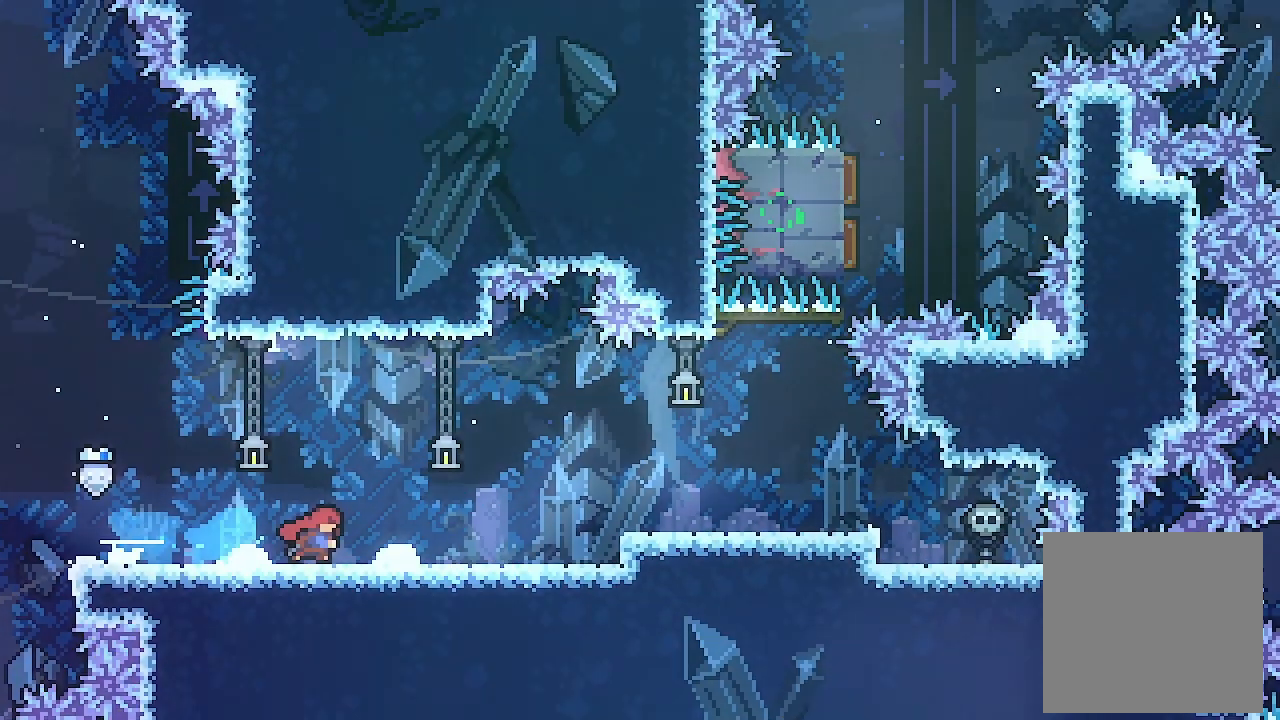
{"buttons": ["X", "L2", "DPAD_RIGHT"], "left_stick": "center", "events": [[133, "DPAD_RIGHT", "down"], [500, "X", "down"]]}
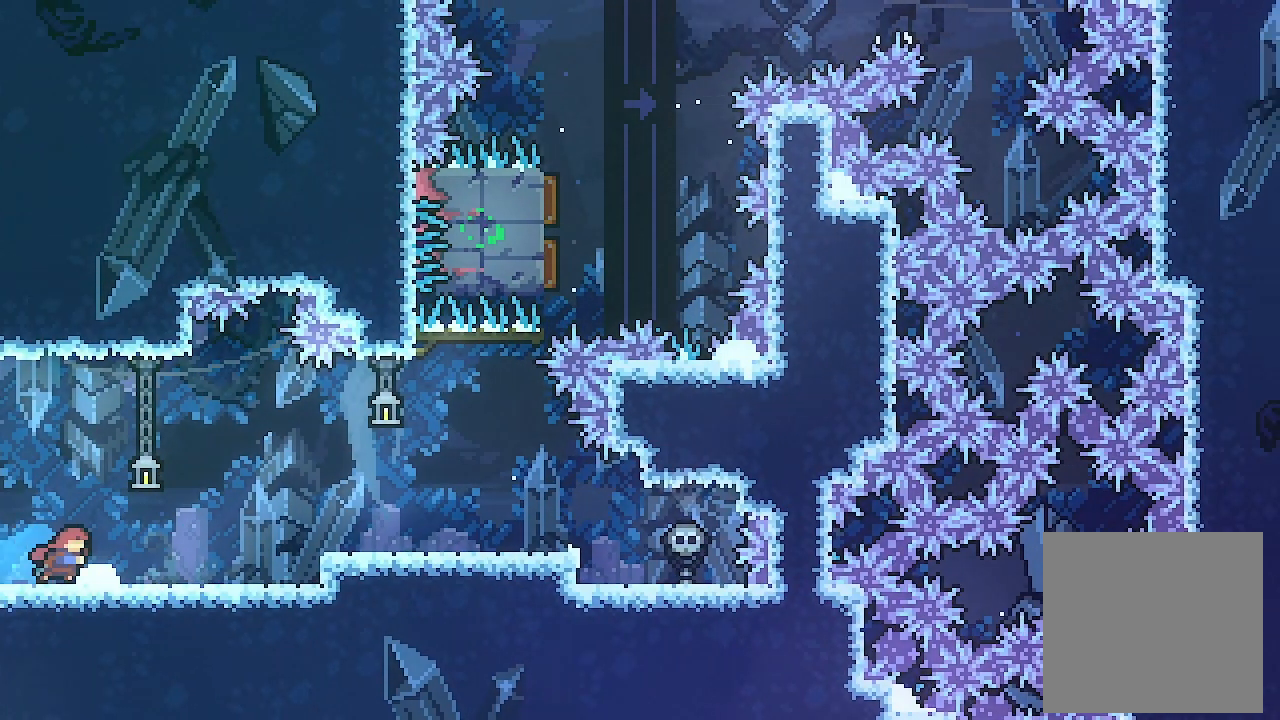
{"buttons": [], "left_stick": "center", "events": [[167, "X", "up"], [233, "A", "down"], [333, "A", "up"], [500, "DPAD_RIGHT", "up"], [500, "L2", "up"]]}
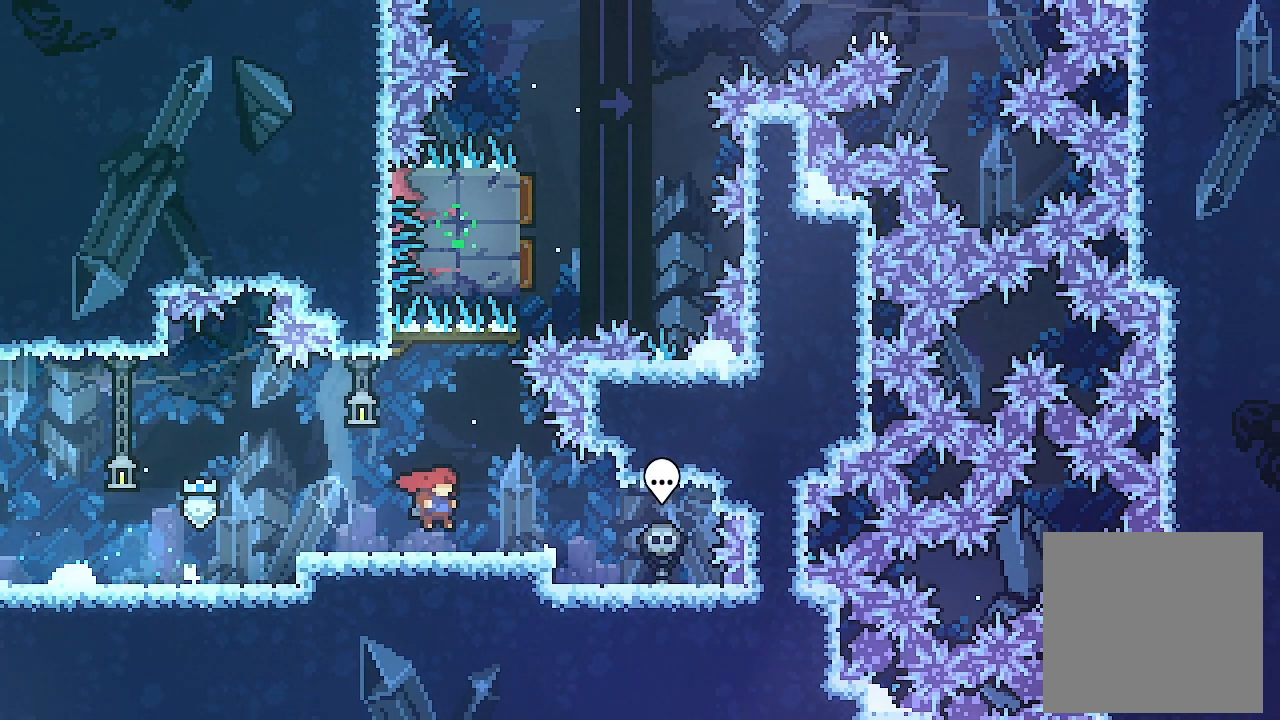
{"buttons": [], "left_stick": "center", "events": [[267, "DPAD_LEFT", "down"], [333, "DPAD_LEFT", "up"]]}